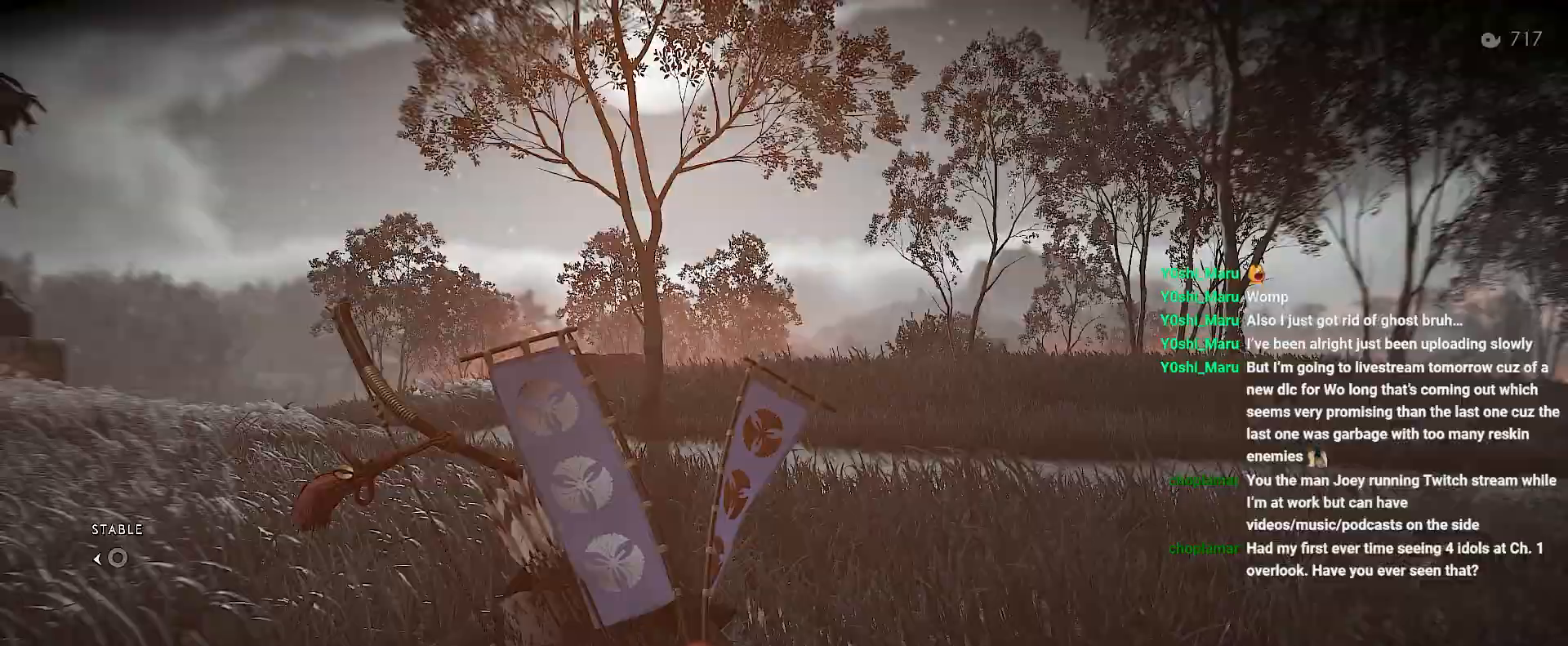
Gameplay with a controller (PlayStation layout); each line is a JSON object with the inputs held at the frame after it (dt_ms = milliseconds from this image to that frame). "events" lists button and stick changes between this image and that frame as [ms after this image, input, new state], when the widget could be followed in between. Not read: L3 TOUCHPAD.
{"dt_ms": 500, "buttons": ["L2"], "left_stick": "up-left", "right_stick": "center", "events": [[233, "left_stick", "up-left"], [433, "L2", "down"]]}
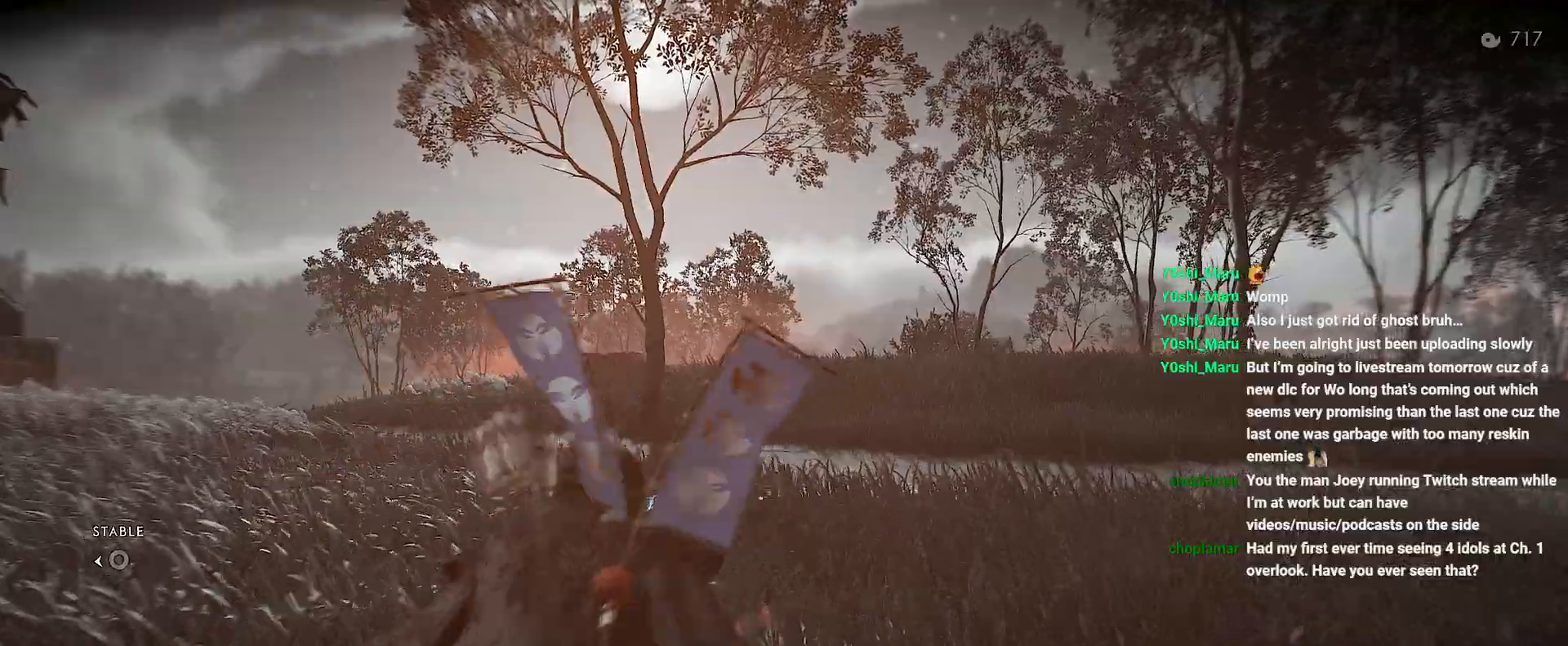
{"dt_ms": 500, "buttons": ["L2"], "left_stick": "up-left", "right_stick": "center", "events": [[267, "TRIANGLE", "down"], [383, "TRIANGLE", "up"]]}
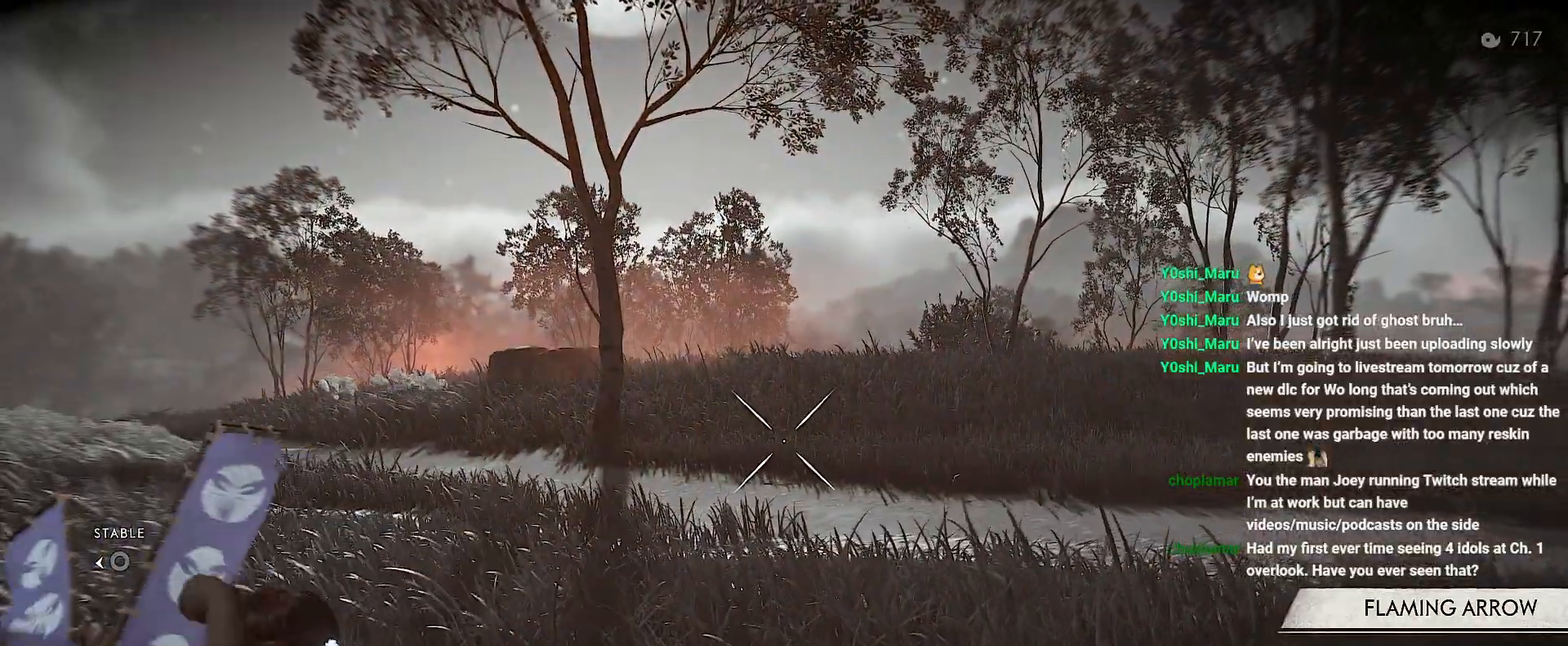
{"dt_ms": 500, "buttons": [], "left_stick": "center", "right_stick": "right", "events": [[67, "SQUARE", "down"], [167, "left_stick", "center"], [183, "SQUARE", "up"], [233, "L2", "up"], [500, "right_stick", "right"]]}
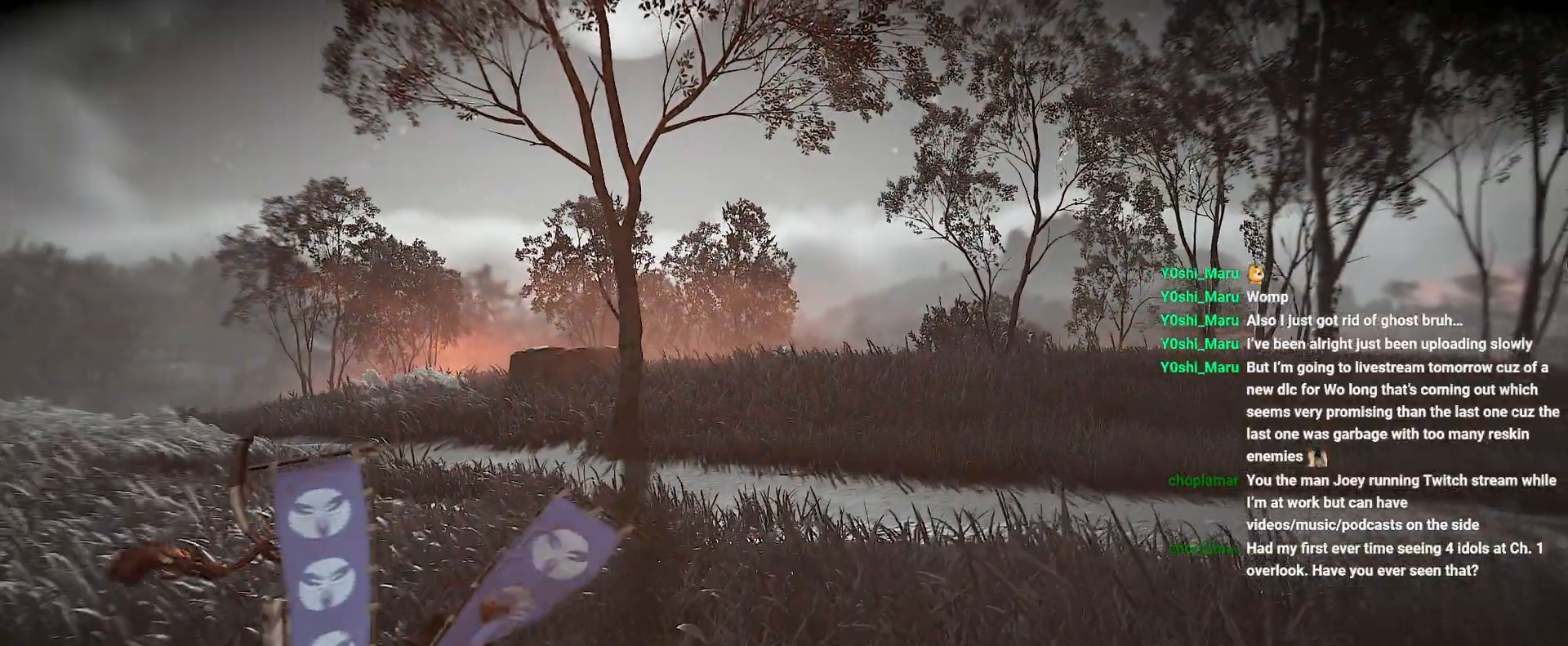
{"dt_ms": 500, "buttons": [], "left_stick": "center", "right_stick": "right", "events": []}
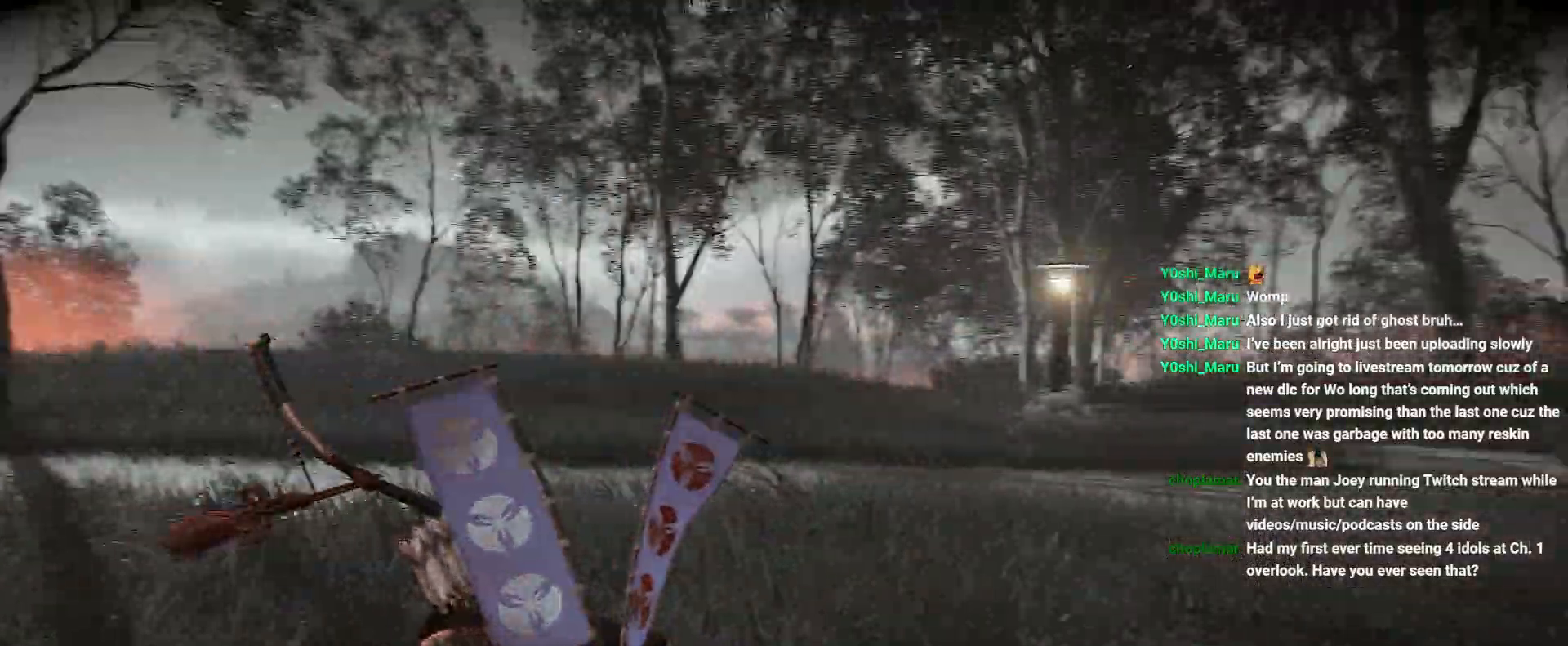
{"dt_ms": 500, "buttons": [], "left_stick": "center", "right_stick": "center", "events": [[317, "right_stick", "center"]]}
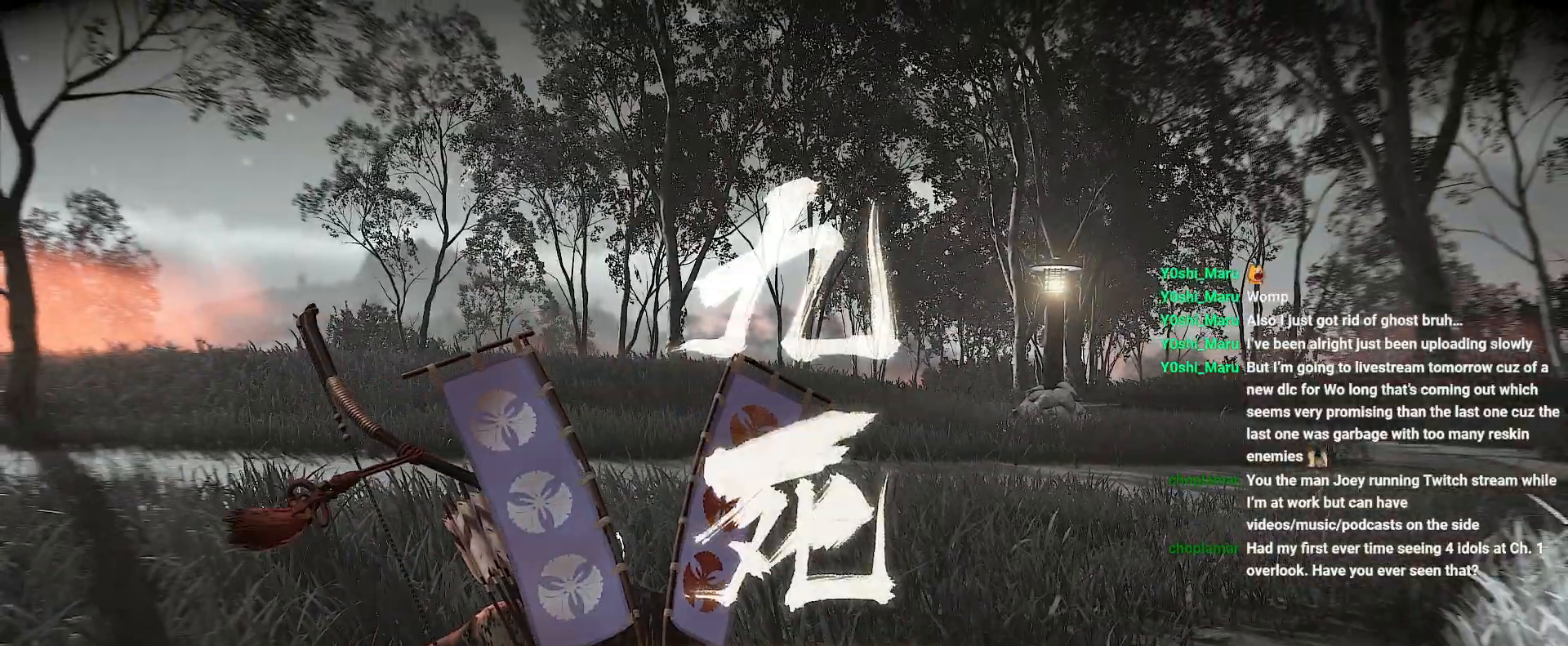
{"dt_ms": 500, "buttons": [], "left_stick": "center", "right_stick": "center", "events": []}
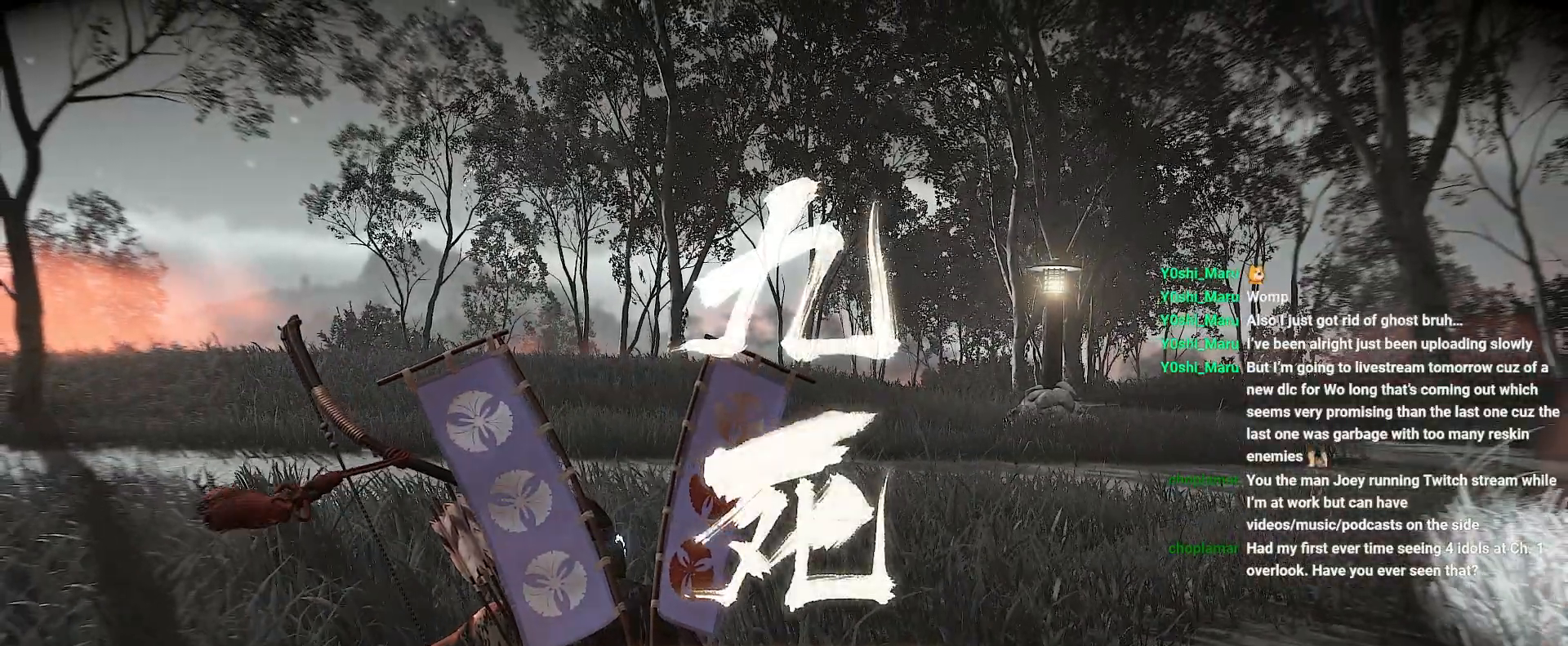
{"dt_ms": 500, "buttons": [], "left_stick": "center", "right_stick": "center", "events": []}
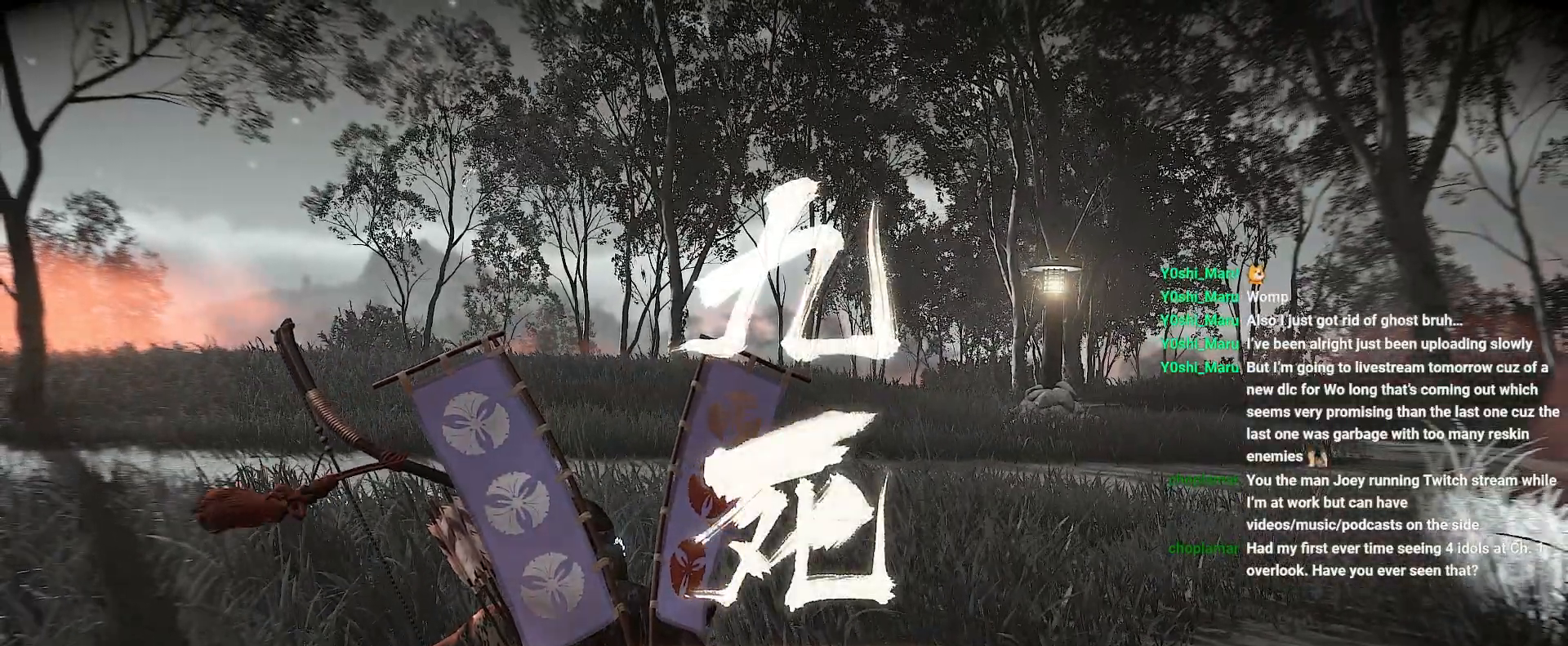
{"dt_ms": 500, "buttons": ["L2"], "left_stick": "up-right", "right_stick": "center", "events": [[350, "left_stick", "up-right"], [450, "L2", "down"]]}
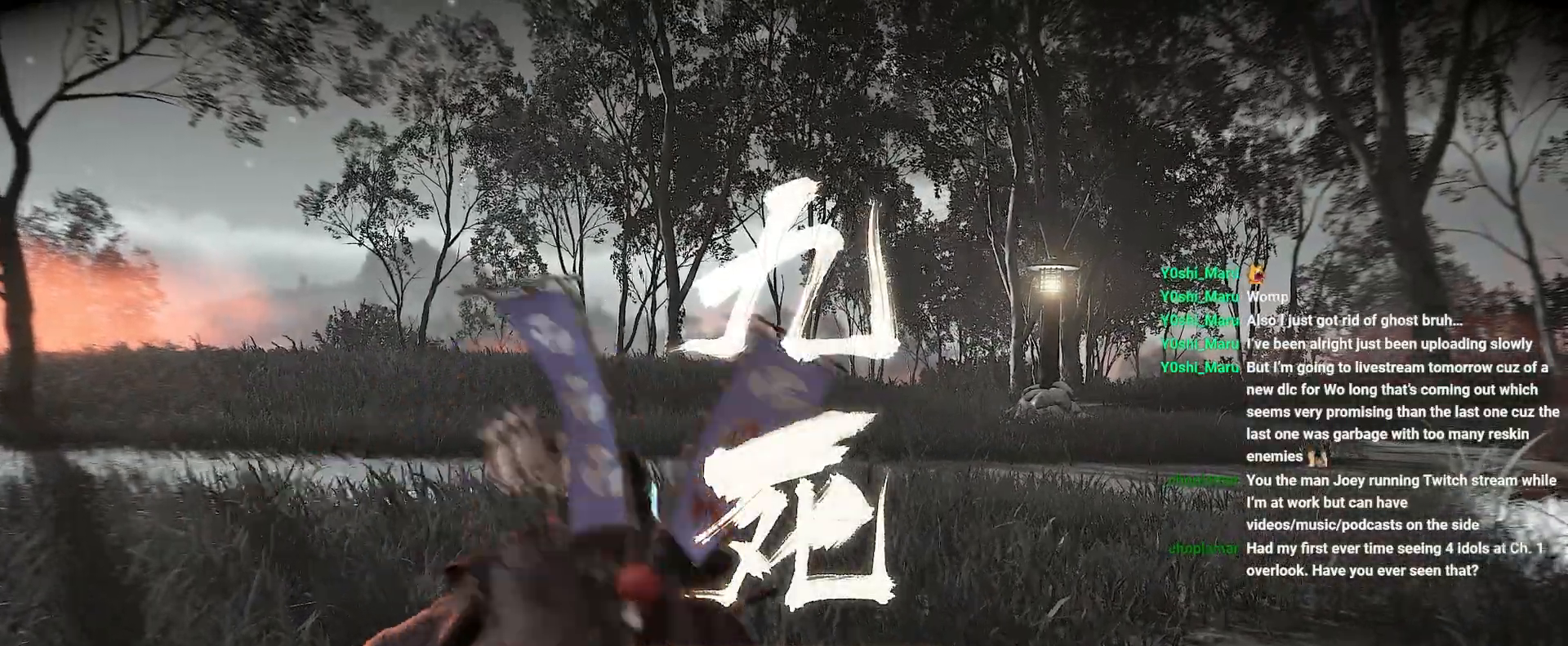
{"dt_ms": 500, "buttons": ["L2"], "left_stick": "center", "right_stick": "center", "events": [[50, "left_stick", "center"], [333, "TRIANGLE", "down"], [433, "TRIANGLE", "up"]]}
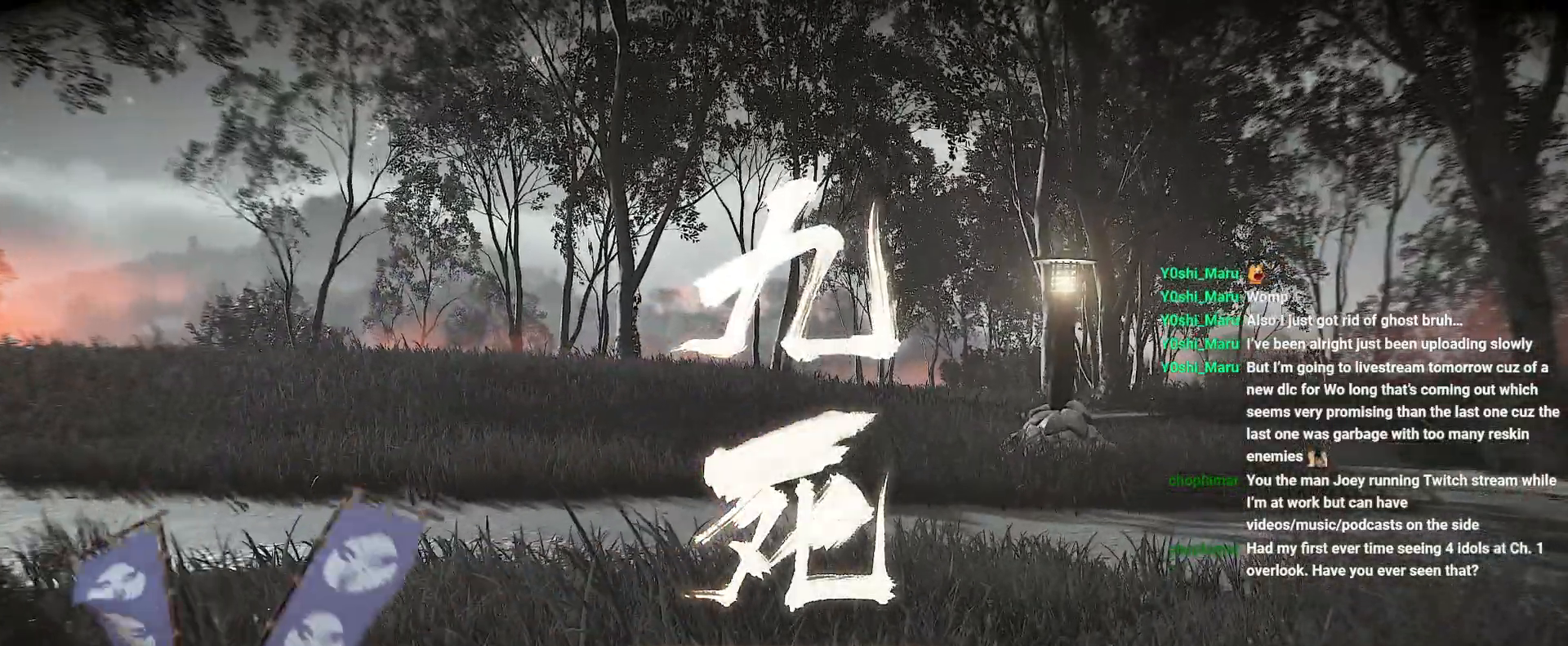
{"dt_ms": 500, "buttons": [], "left_stick": "center", "right_stick": "left", "events": [[17, "left_stick", "up-right"], [100, "SQUARE", "down"], [200, "SQUARE", "up"], [233, "left_stick", "center"], [250, "L2", "up"], [467, "right_stick", "left"]]}
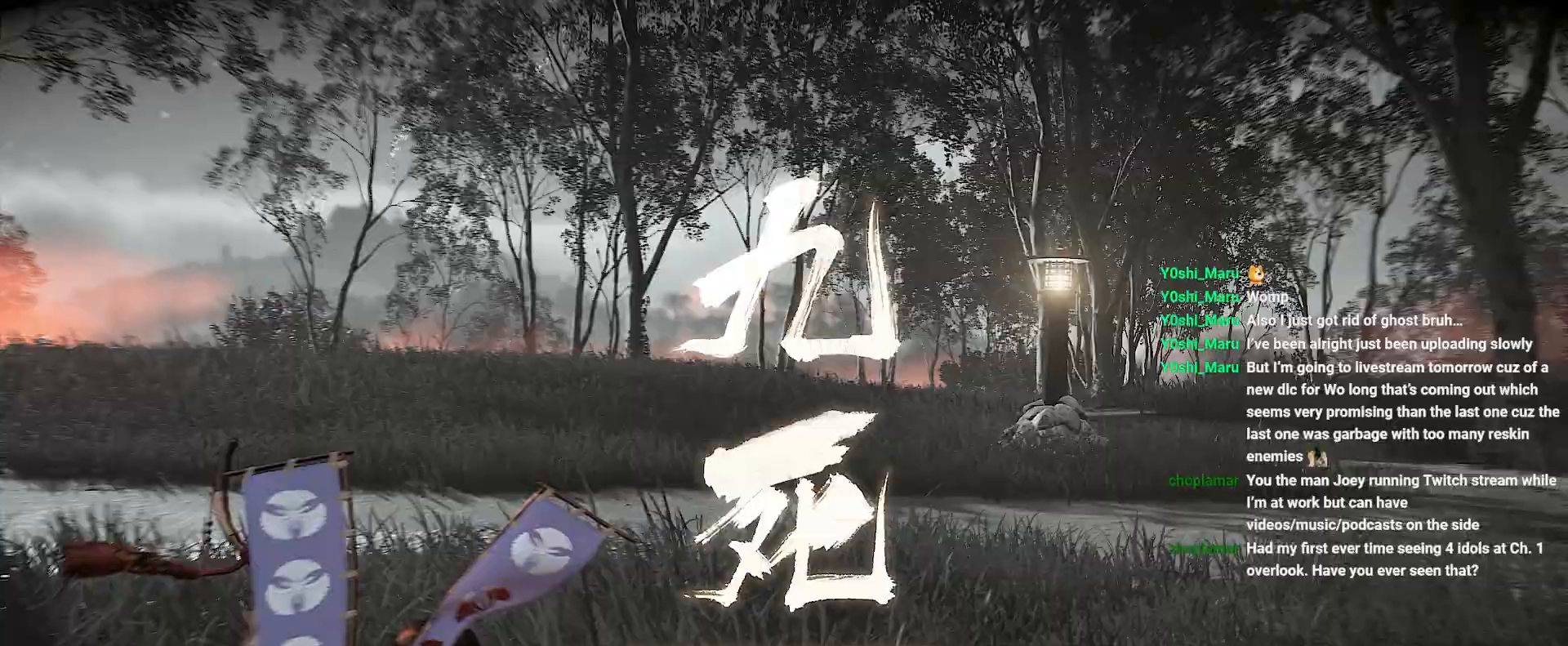
{"dt_ms": 500, "buttons": ["TRIANGLE", "L2"], "left_stick": "center", "right_stick": "center", "events": [[83, "left_stick", "down-right"], [133, "L2", "down"], [250, "left_stick", "center"], [283, "right_stick", "center"], [433, "TRIANGLE", "down"]]}
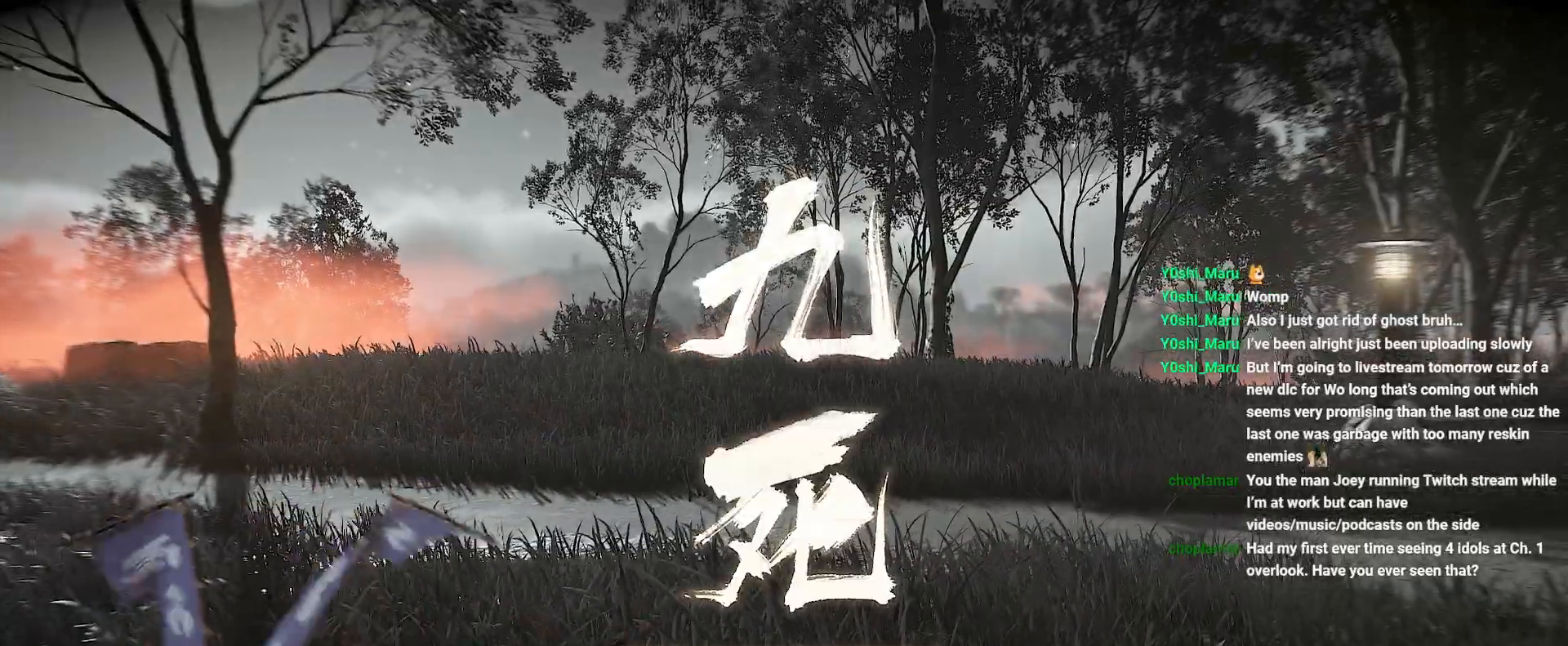
{"dt_ms": 500, "buttons": ["L2"], "left_stick": "center", "right_stick": "center", "events": [[33, "TRIANGLE", "up"], [233, "SQUARE", "down"], [350, "SQUARE", "up"]]}
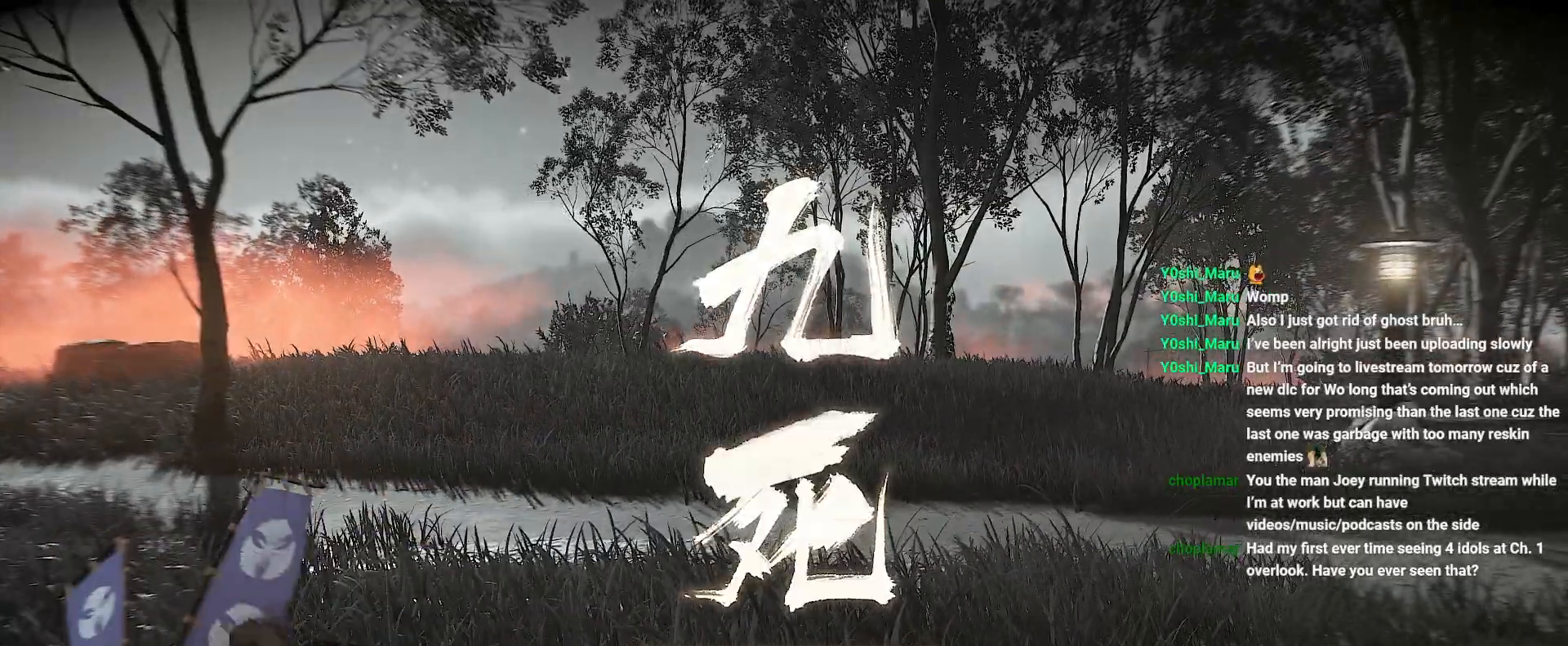
{"dt_ms": 500, "buttons": [], "left_stick": "center", "right_stick": "center", "events": [[67, "L2", "up"], [67, "left_stick", "down"], [233, "left_stick", "center"]]}
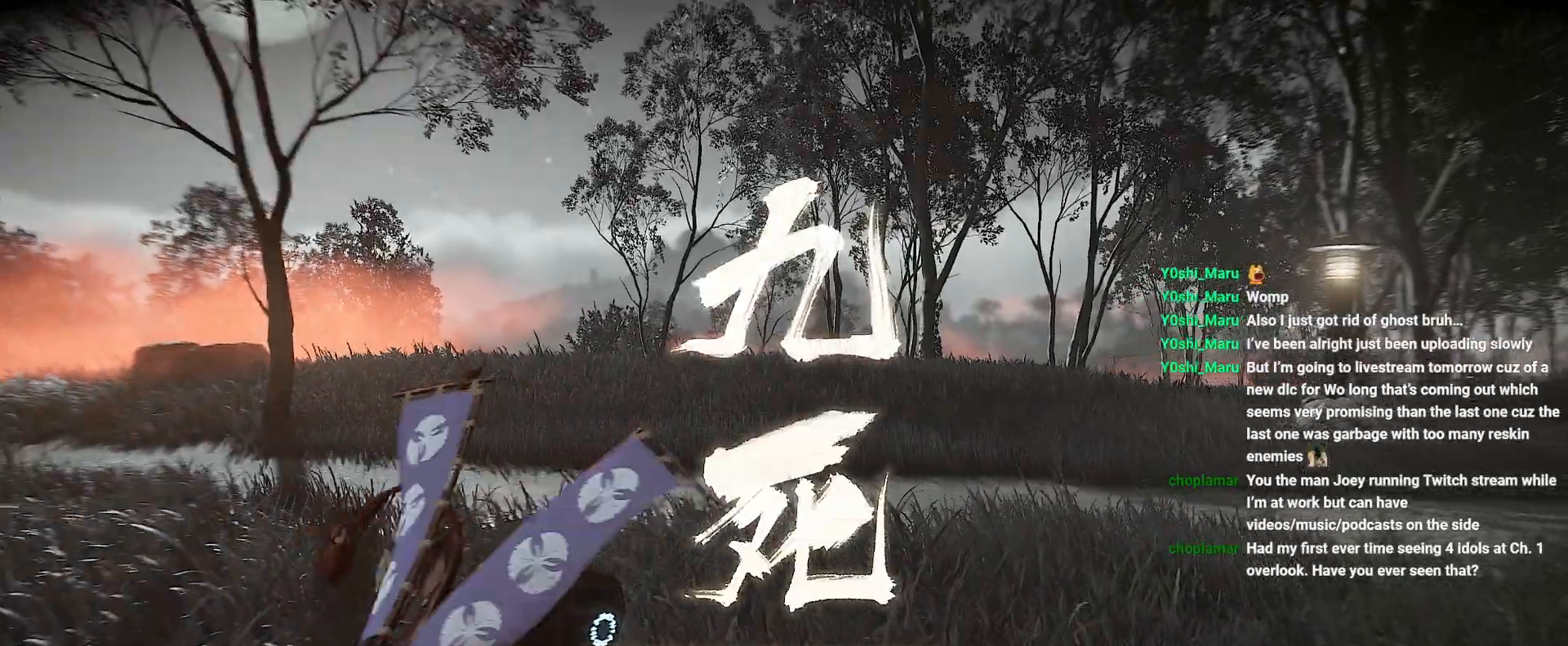
{"dt_ms": 500, "buttons": [], "left_stick": "center", "right_stick": "center", "events": []}
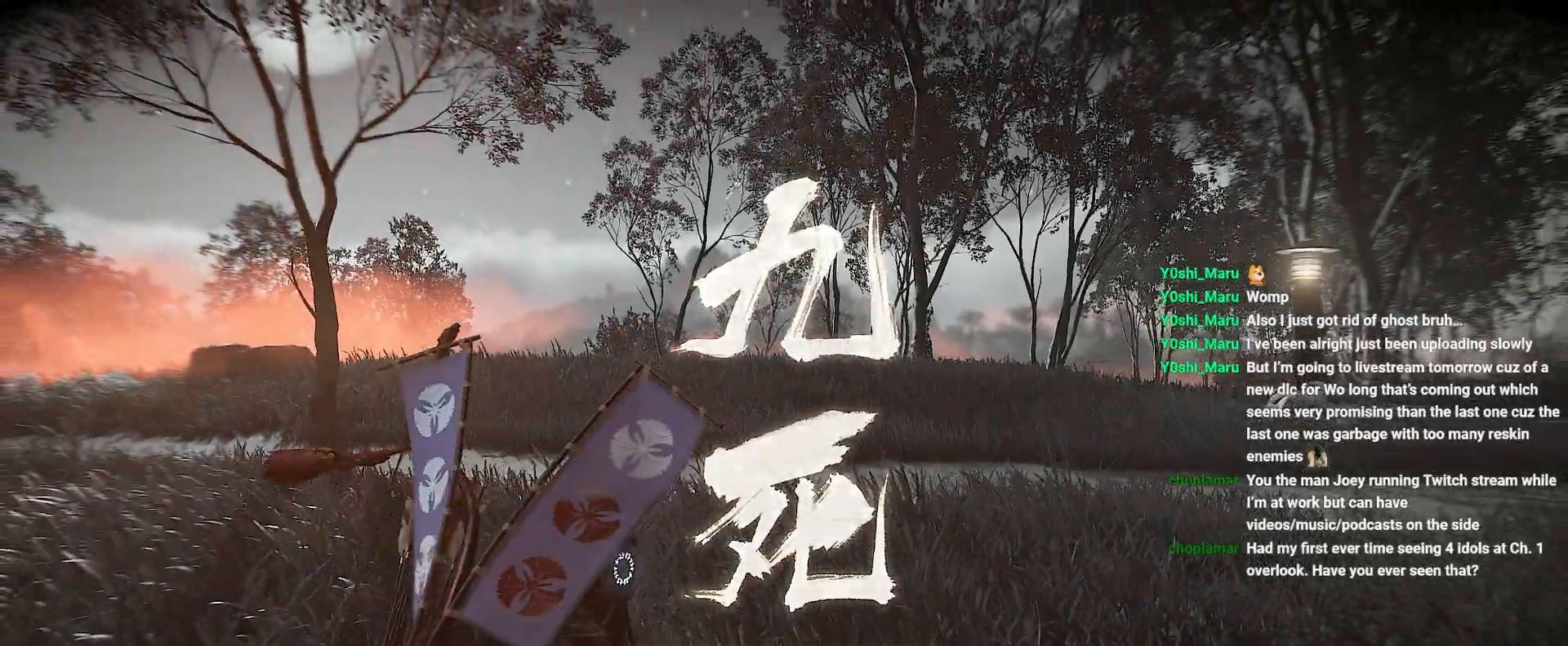
{"dt_ms": 500, "buttons": [], "left_stick": "center", "right_stick": "center", "events": []}
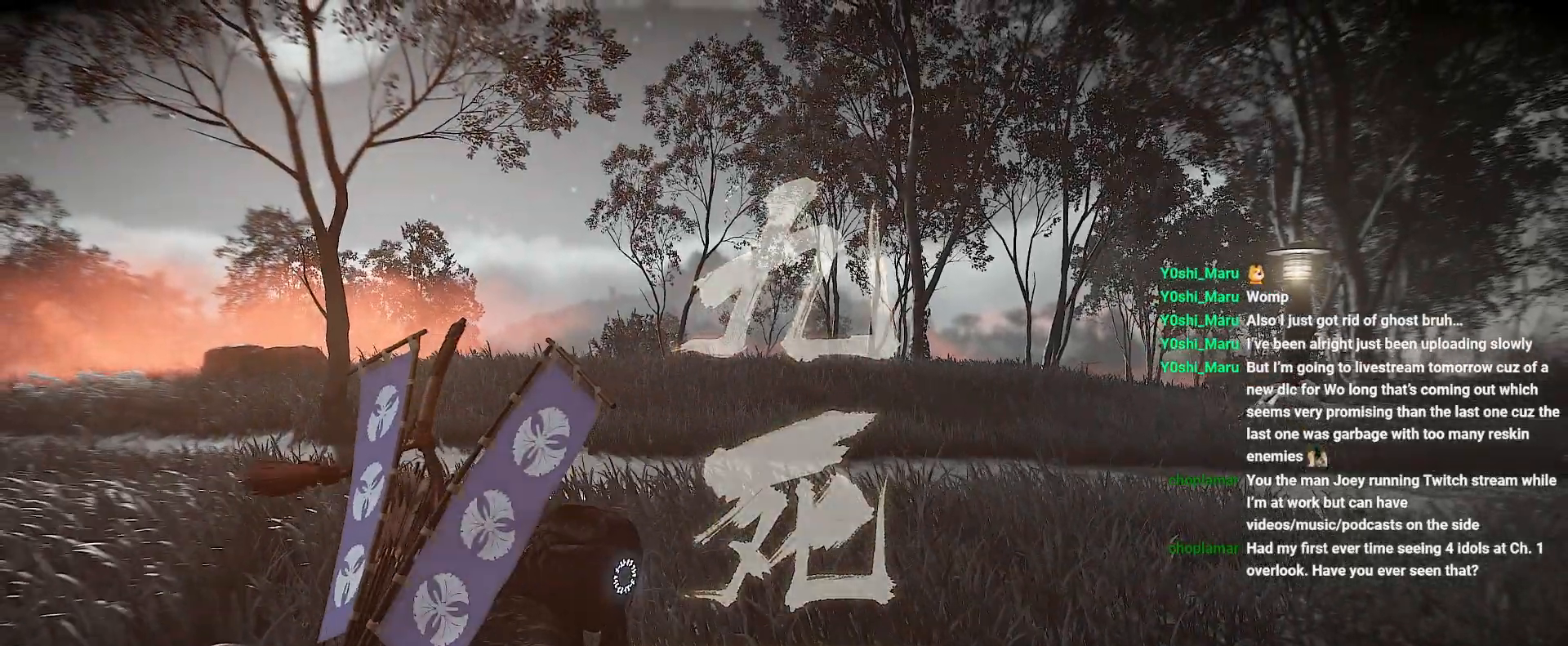
{"dt_ms": 500, "buttons": [], "left_stick": "center", "right_stick": "down-left", "events": [[400, "right_stick", "down-left"]]}
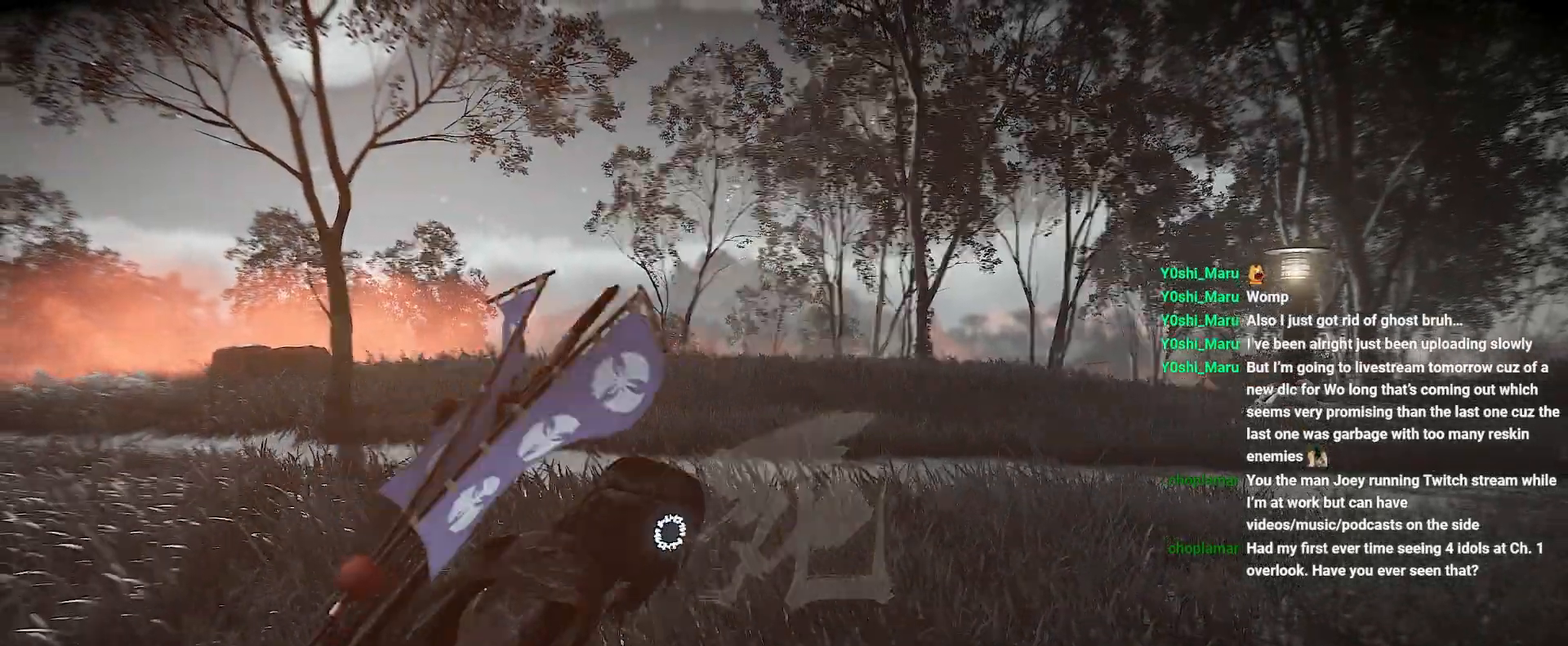
{"dt_ms": 500, "buttons": [], "left_stick": "up-right", "right_stick": "center", "events": [[117, "right_stick", "center"], [217, "left_stick", "up-right"]]}
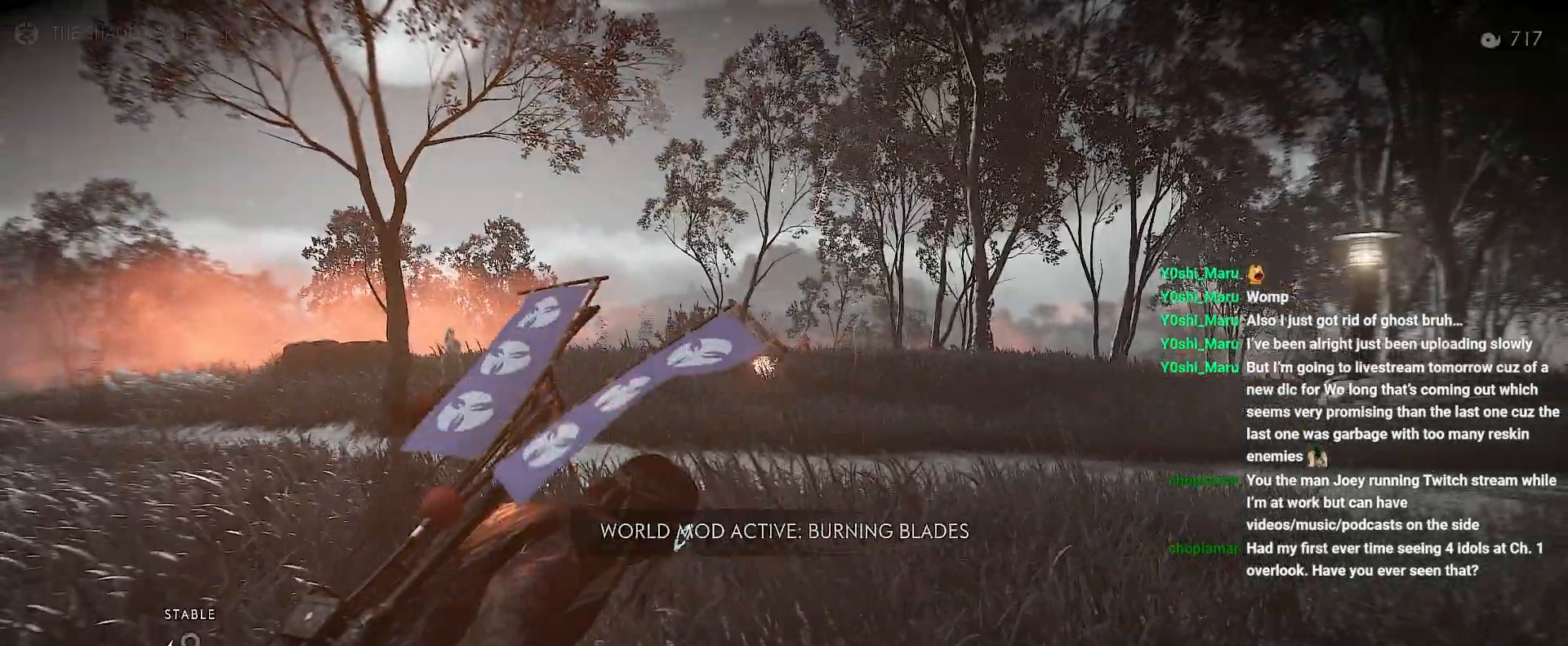
{"dt_ms": 500, "buttons": ["TRIANGLE", "R1"], "left_stick": "down-left", "right_stick": "center", "events": [[50, "left_stick", "up"], [67, "CROSS", "down"], [150, "CROSS", "up"], [367, "R1", "down"], [400, "TRIANGLE", "down"], [400, "left_stick", "left"], [500, "left_stick", "down-left"]]}
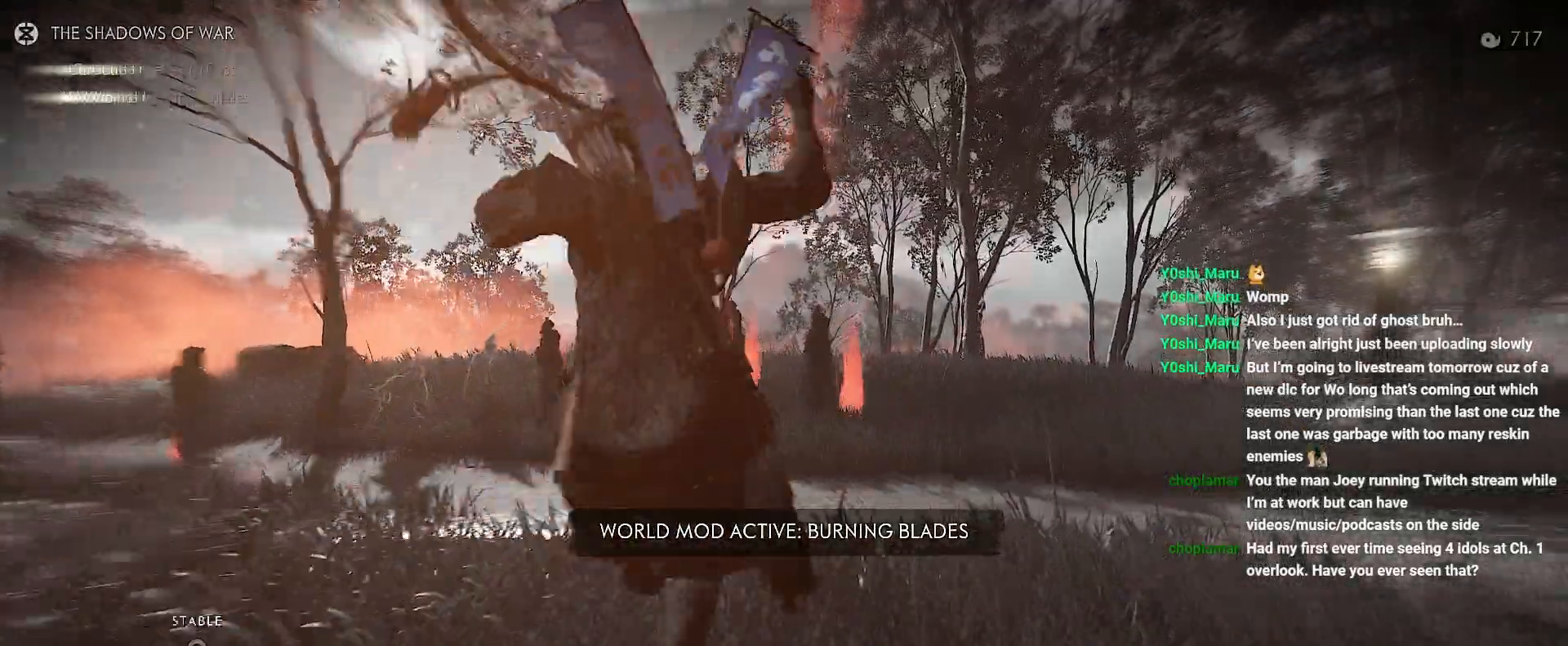
{"dt_ms": 500, "buttons": [], "left_stick": "down-left", "right_stick": "down-left", "events": [[17, "TRIANGLE", "up"], [33, "R1", "up"], [67, "right_stick", "down-left"]]}
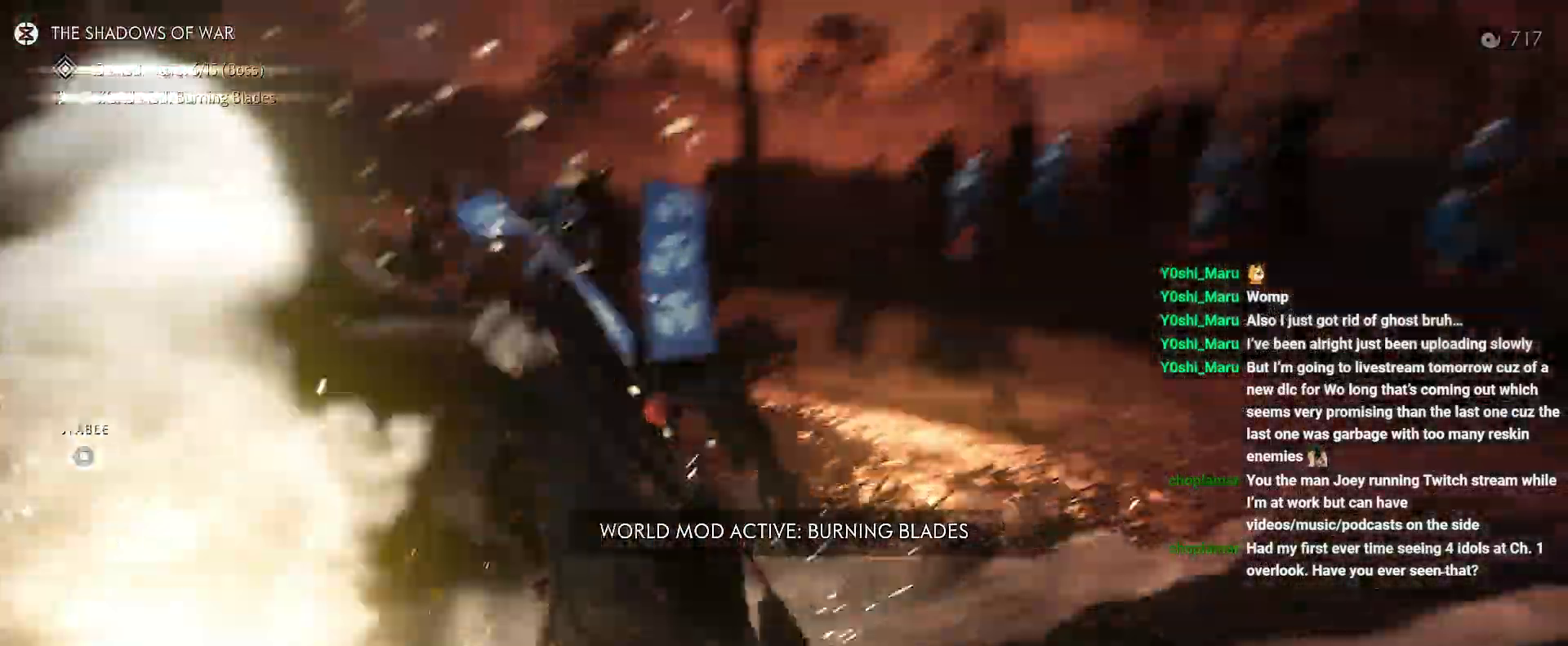
{"dt_ms": 500, "buttons": [], "left_stick": "center", "right_stick": "up-right", "events": [[267, "left_stick", "center"], [317, "right_stick", "up-right"]]}
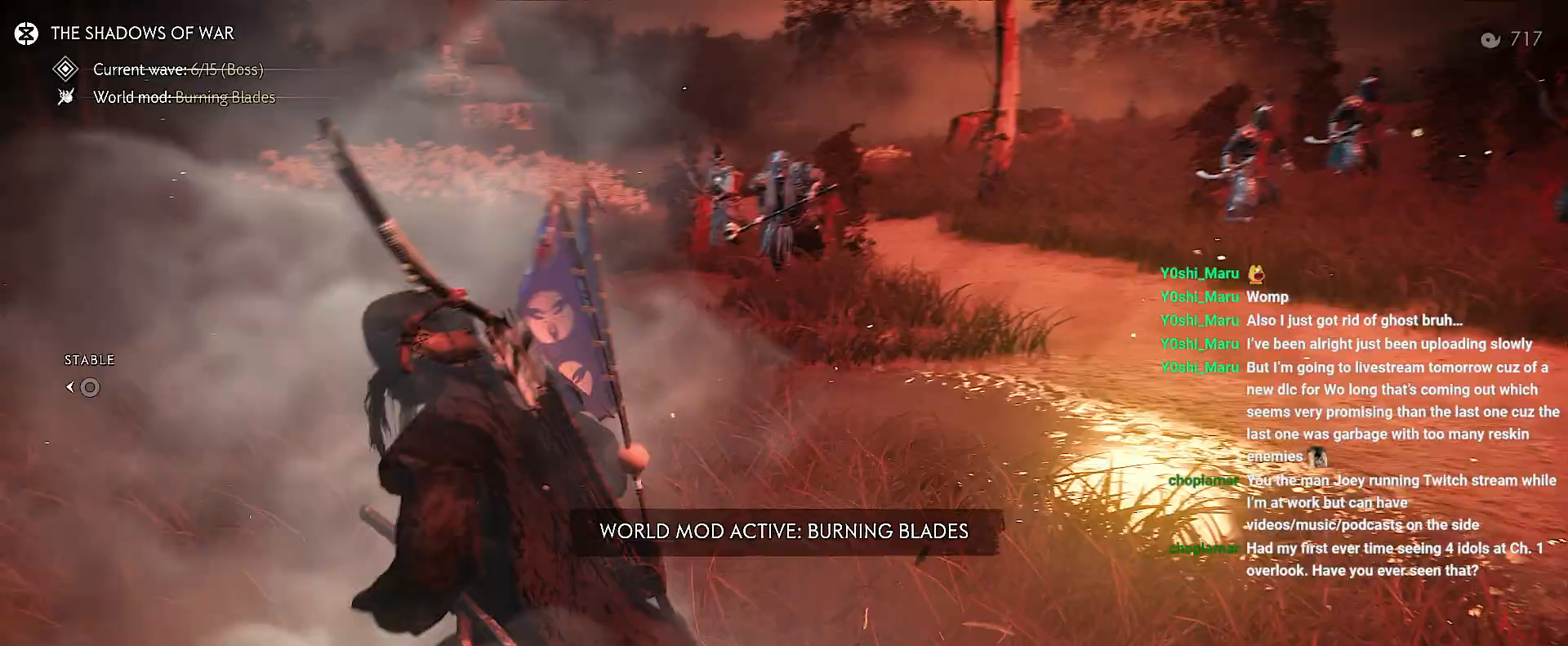
{"dt_ms": 500, "buttons": [], "left_stick": "left", "right_stick": "up-right", "events": [[50, "DPAD_DOWN", "down"], [133, "DPAD_DOWN", "up"], [133, "right_stick", "left"], [300, "left_stick", "left"], [500, "right_stick", "up-right"]]}
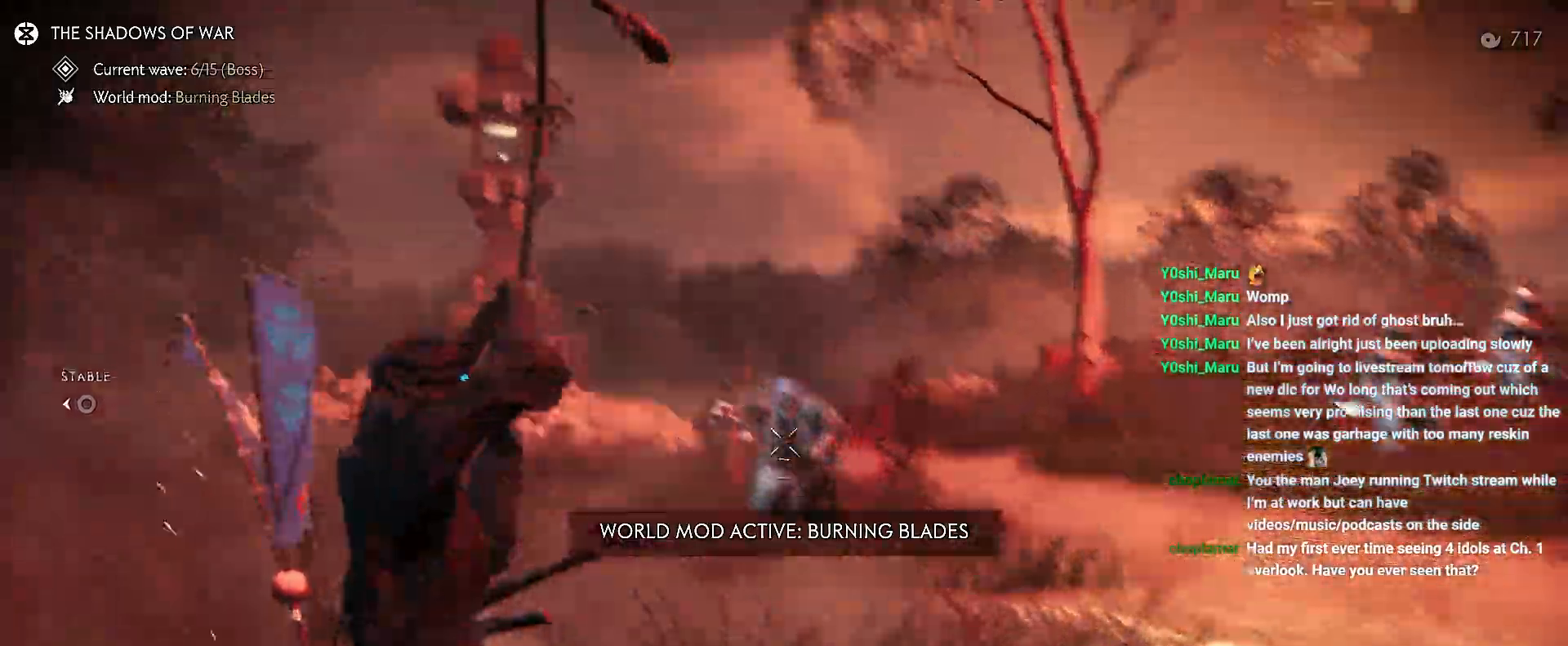
{"dt_ms": 500, "buttons": [], "left_stick": "up-right", "right_stick": "down-right", "events": [[167, "left_stick", "up-left"], [383, "R2", "down"], [417, "left_stick", "up-right"], [467, "R2", "up"], [467, "right_stick", "down-right"]]}
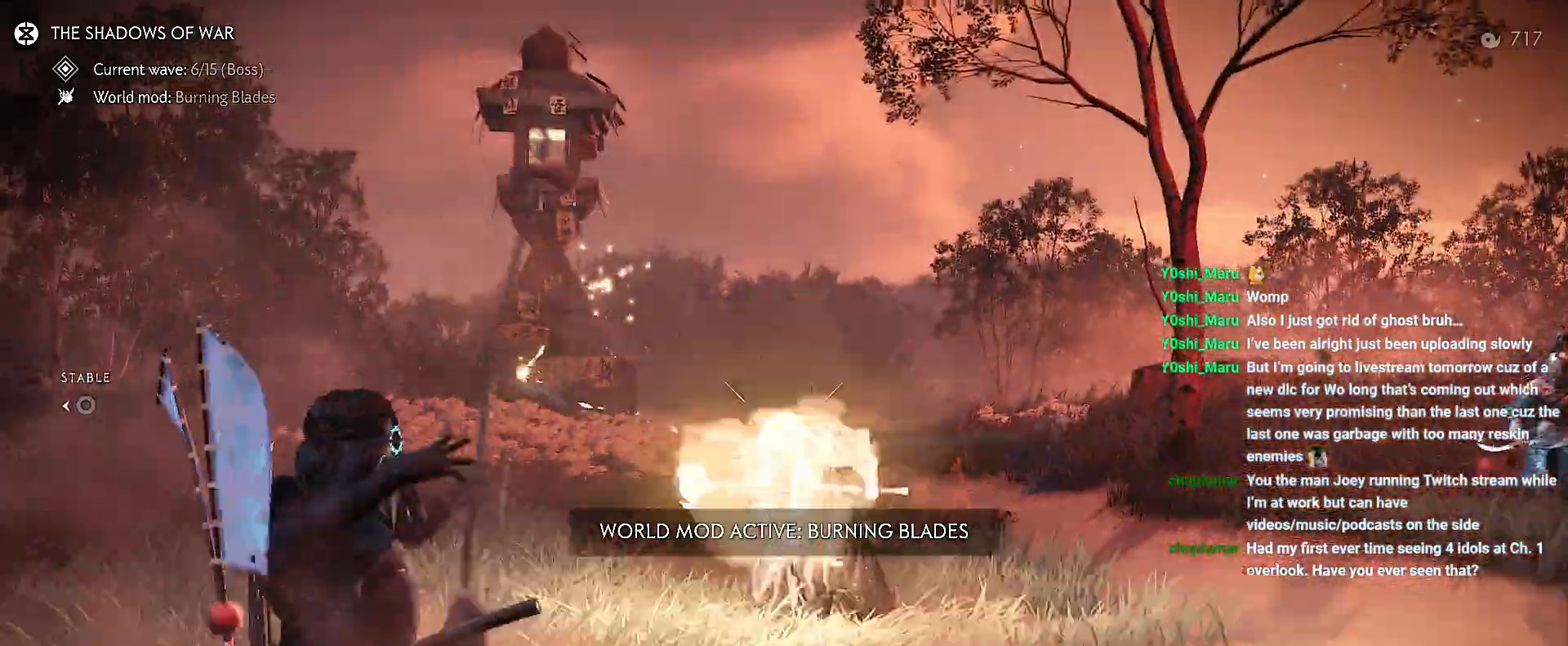
{"dt_ms": 500, "buttons": [], "left_stick": "up-right", "right_stick": "down-right", "events": [[217, "CROSS", "down"], [317, "CROSS", "up"], [383, "CROSS", "down"], [483, "CROSS", "up"]]}
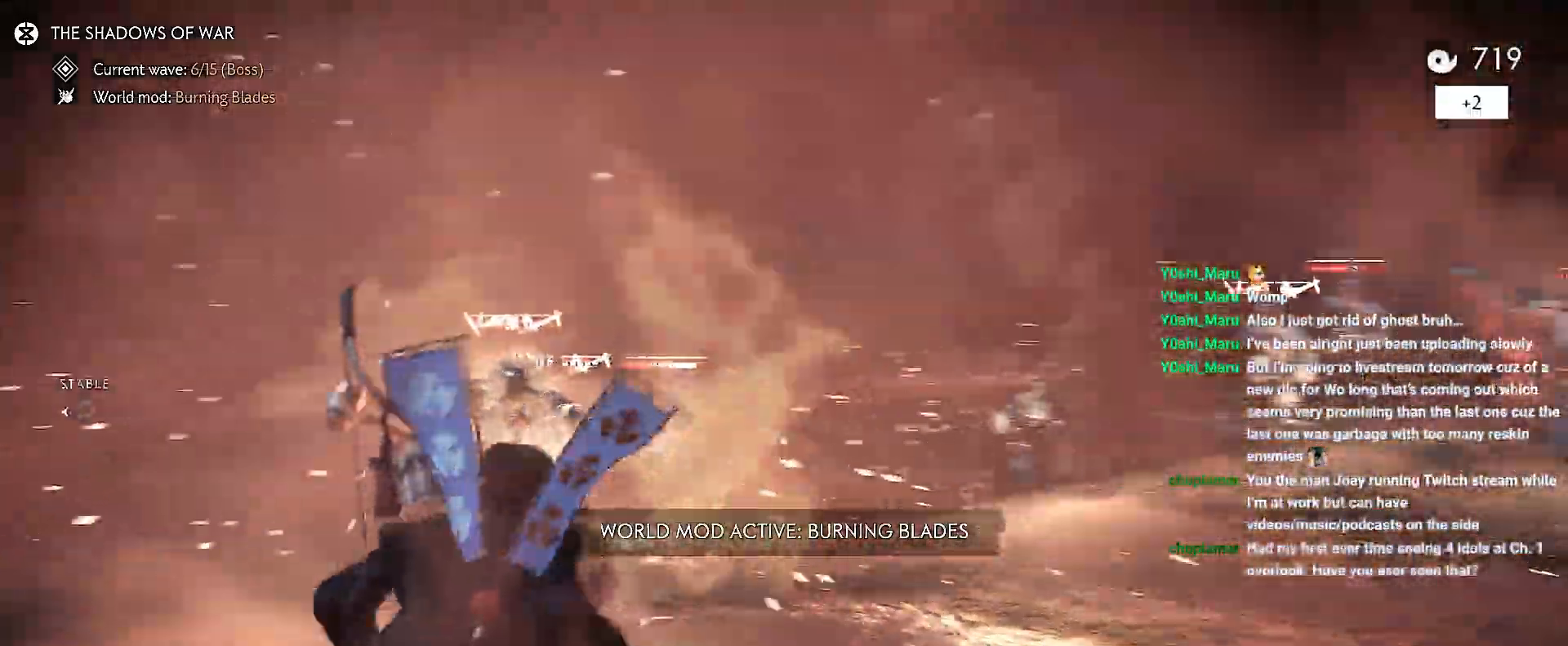
{"dt_ms": 500, "buttons": ["R2"], "left_stick": "down-left", "right_stick": "left", "events": [[67, "right_stick", "center"], [167, "R1", "down"], [183, "SQUARE", "down"], [283, "R1", "up"], [283, "SQUARE", "up"], [317, "left_stick", "down-left"], [383, "R2", "down"], [417, "right_stick", "left"]]}
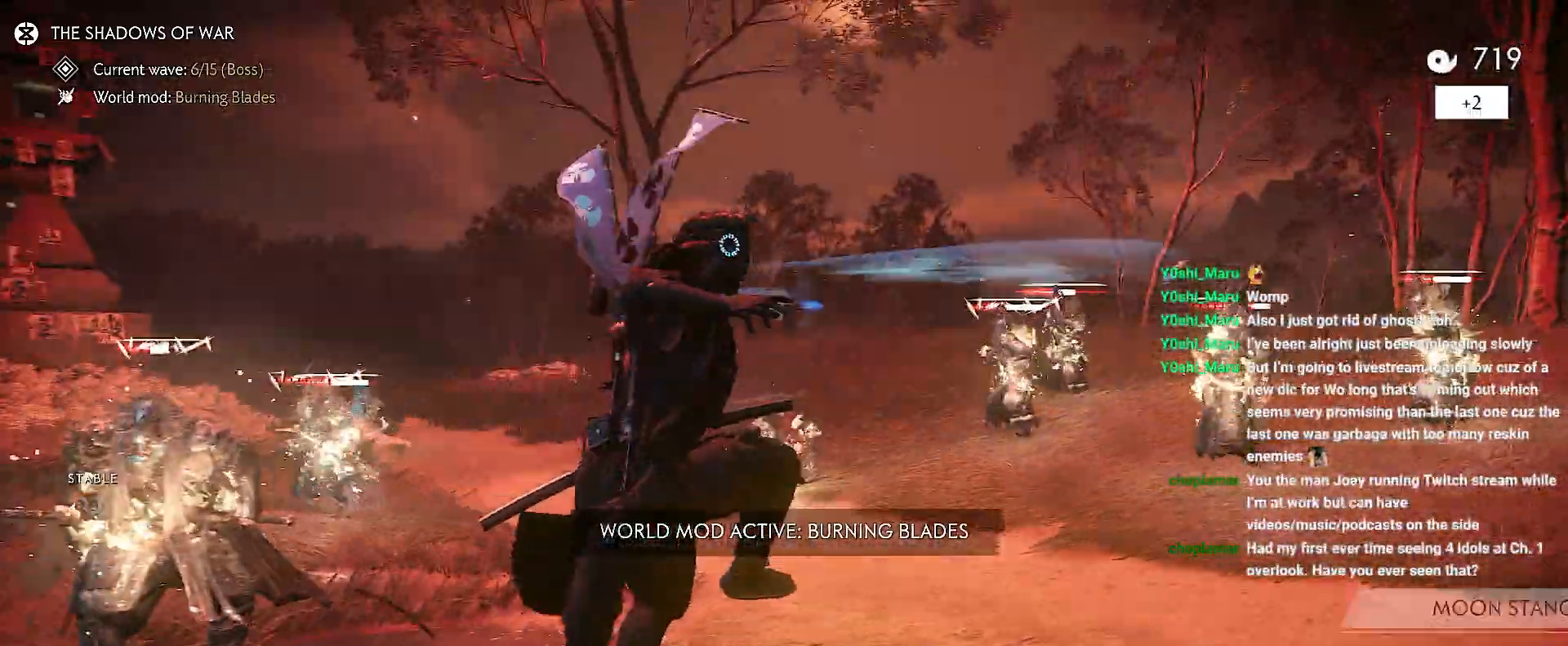
{"dt_ms": 500, "buttons": [], "left_stick": "left", "right_stick": "center", "events": [[17, "R2", "up"], [233, "right_stick", "center"], [317, "left_stick", "left"]]}
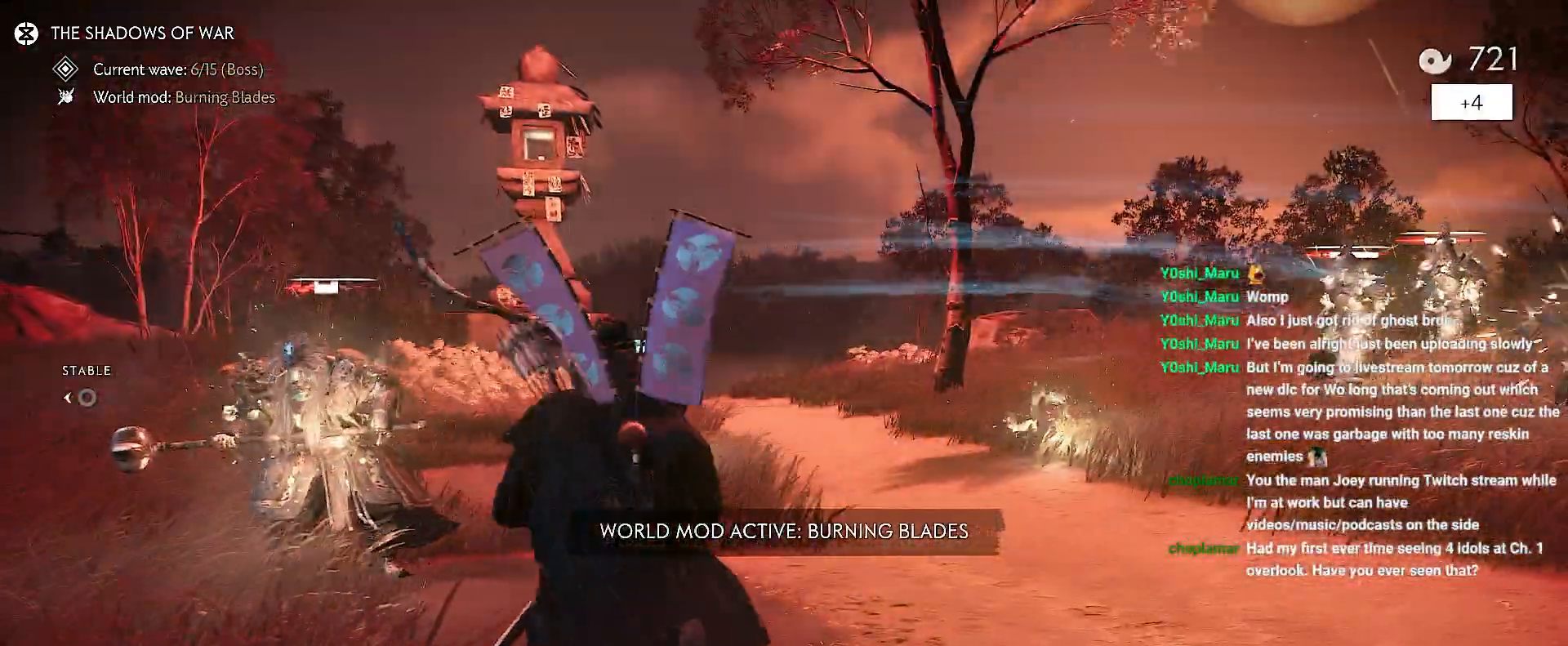
{"dt_ms": 500, "buttons": [], "left_stick": "left", "right_stick": "center", "events": [[33, "R1", "down"], [67, "left_stick", "up"], [83, "SQUARE", "down"], [167, "SQUARE", "up"], [217, "SQUARE", "down"], [283, "SQUARE", "up"], [350, "R1", "up"], [450, "left_stick", "left"]]}
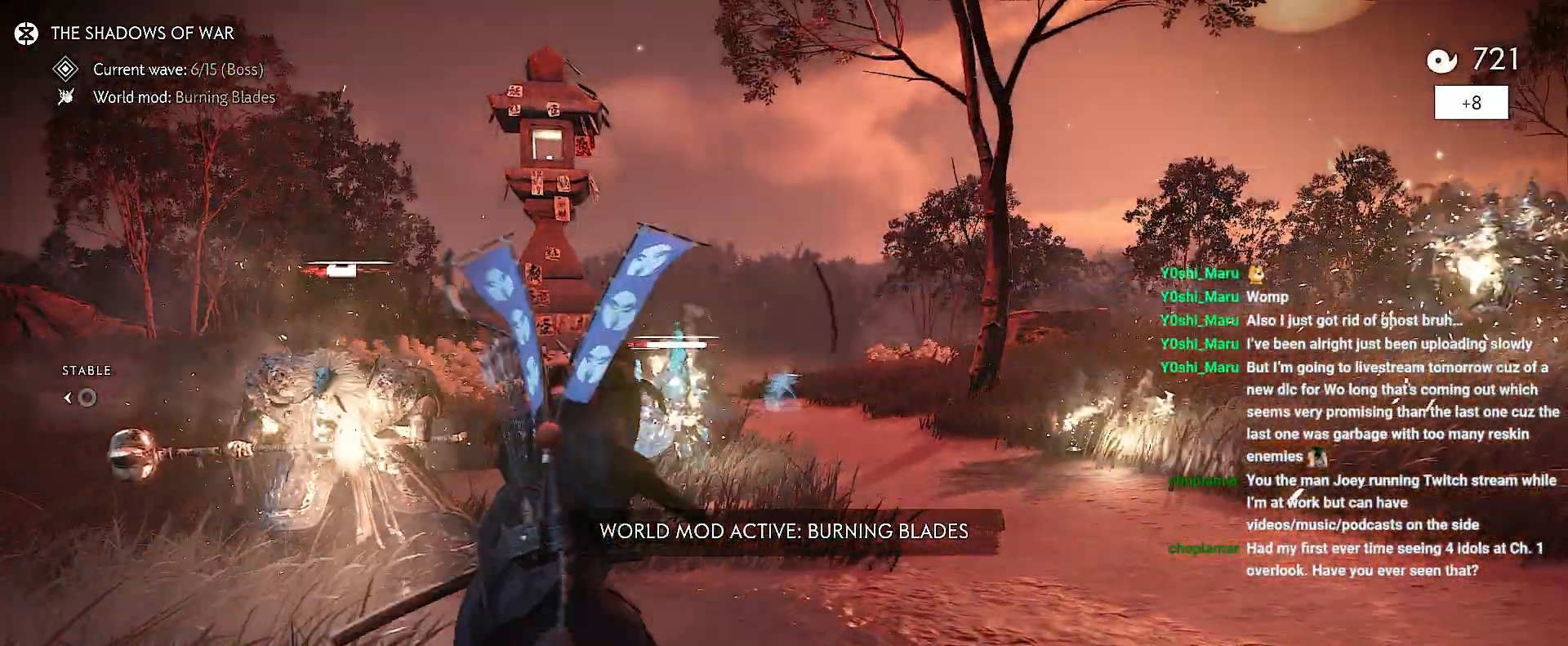
{"dt_ms": 500, "buttons": [], "left_stick": "down-left", "right_stick": "right", "events": [[50, "R2", "down"], [150, "R2", "up"], [217, "left_stick", "down-left"], [333, "right_stick", "right"]]}
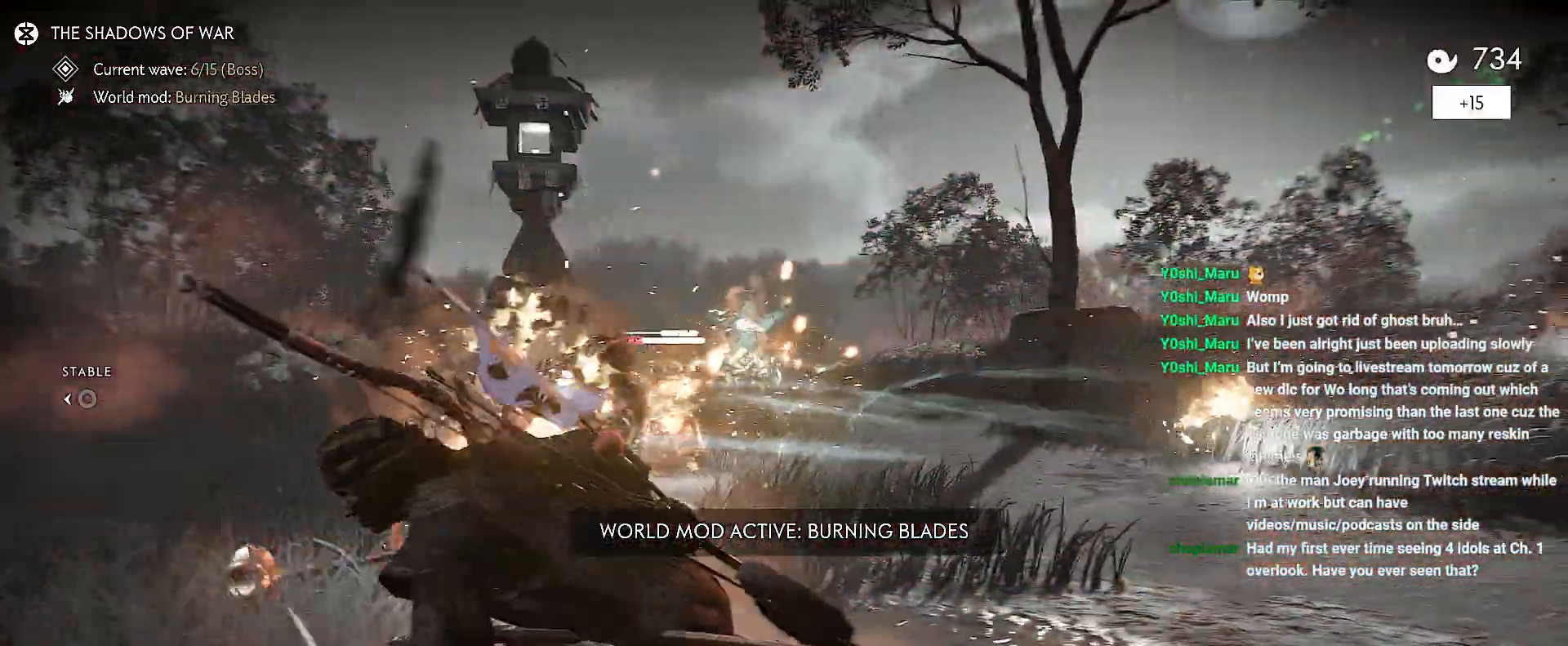
{"dt_ms": 1000, "buttons": [], "left_stick": "down", "right_stick": "center"}
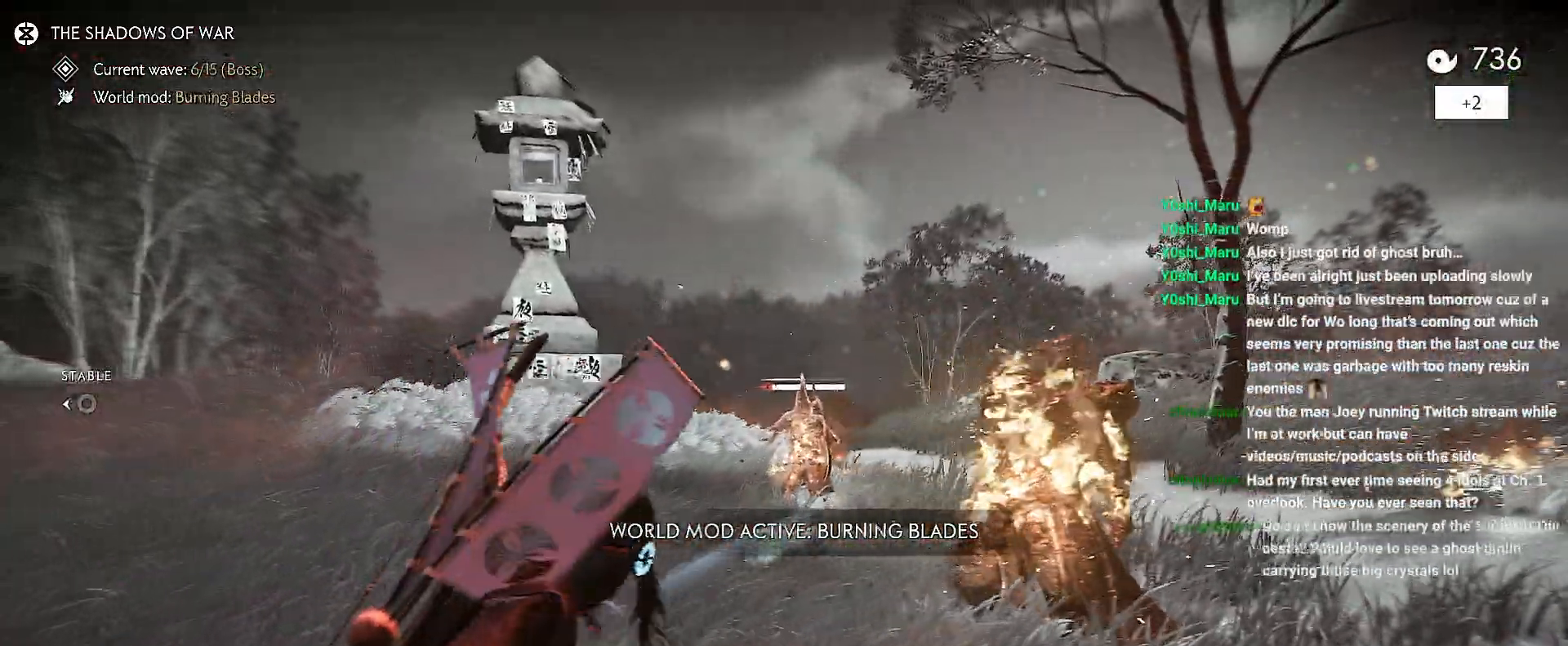
{"dt_ms": 500, "buttons": [], "left_stick": "down", "right_stick": "center", "events": [[233, "CIRCLE", "down"], [300, "CIRCLE", "up"]]}